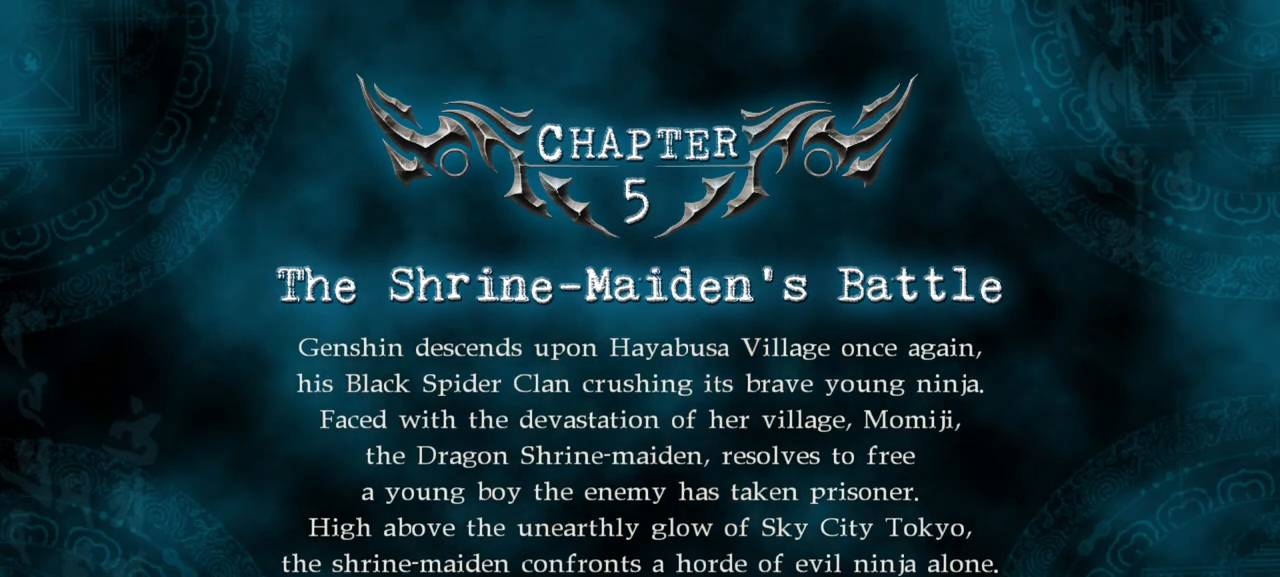
Gameplay with a controller (PlayStation layout); each line is a JSON object with the inputs held at the frame after it. "events" lists button and stick changes between this image and that frame as [ms after this image, input, new state], when the widget could be followed in between.
{"buttons": [], "left_stick": "center", "right_stick": "center", "events": [[367, "CROSS", "down"], [500, "CROSS", "up"]]}
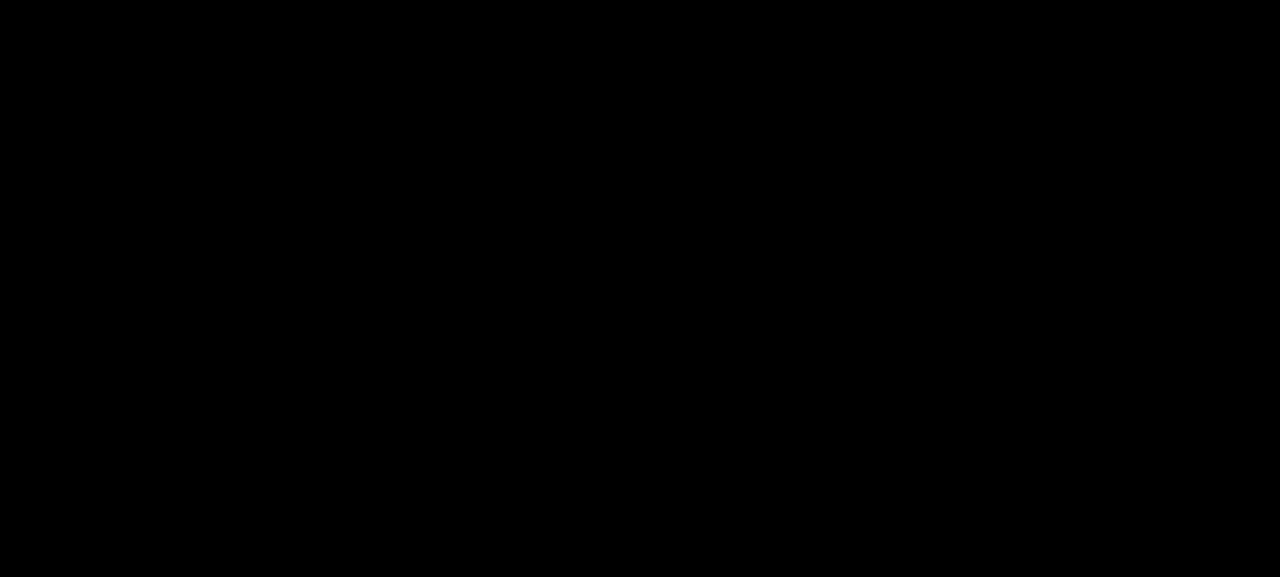
{"buttons": [], "left_stick": "center", "right_stick": "center", "events": []}
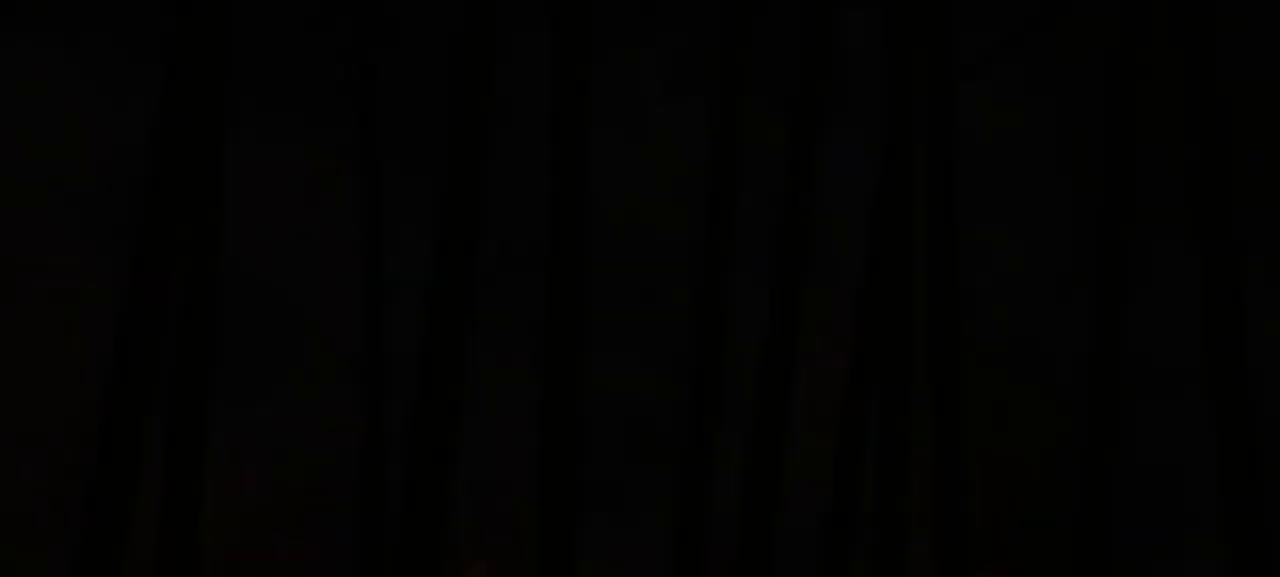
{"buttons": [], "left_stick": "center", "right_stick": "center", "events": []}
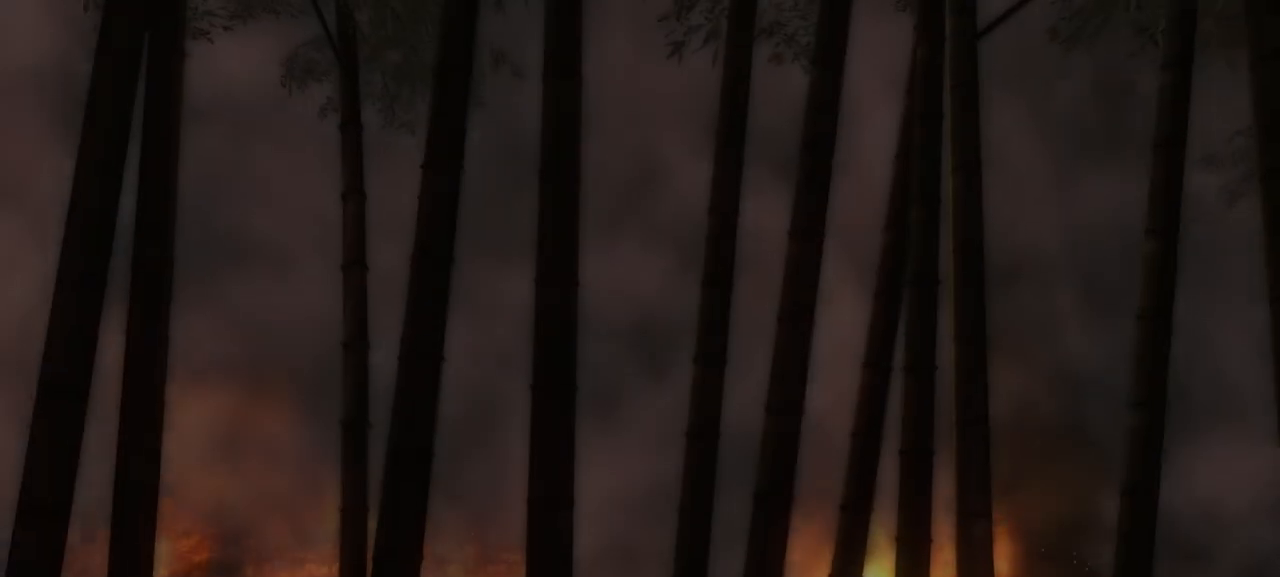
{"buttons": [], "left_stick": "center", "right_stick": "center", "events": []}
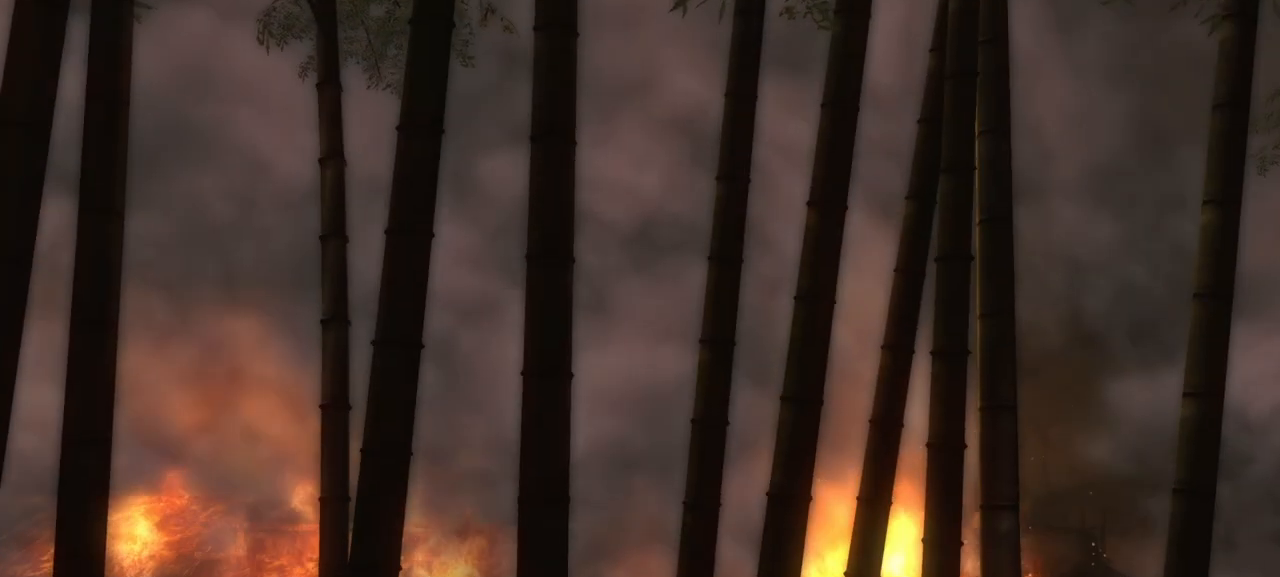
{"buttons": [], "left_stick": "center", "right_stick": "center", "events": [[100, "L1", "down"], [217, "L1", "up"]]}
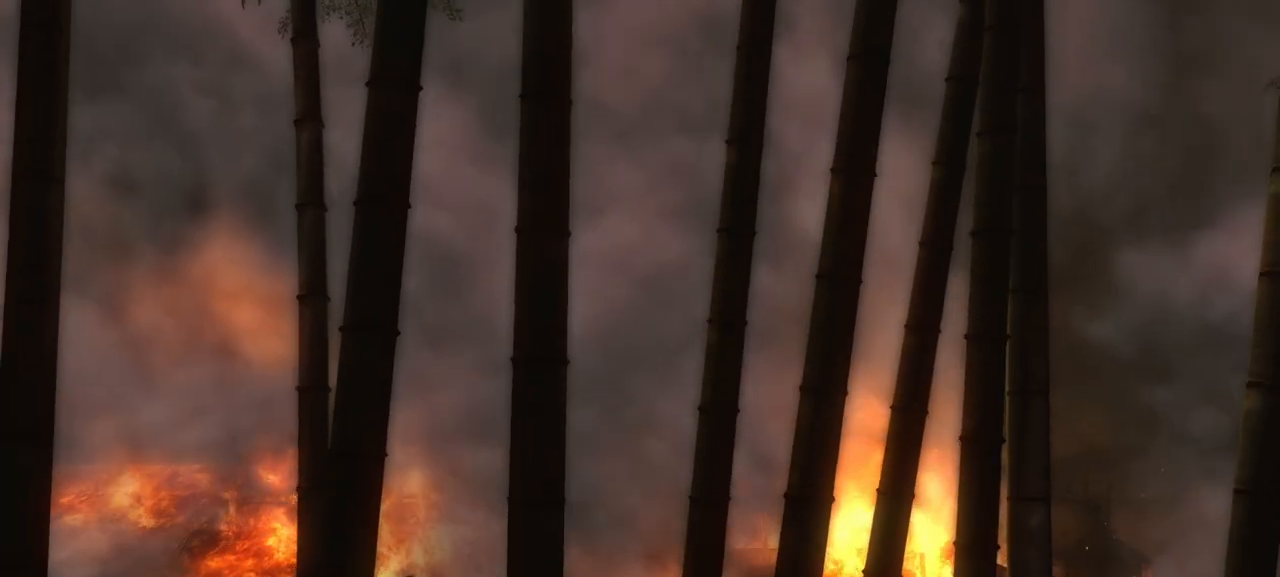
{"buttons": [], "left_stick": "center", "right_stick": "center", "events": []}
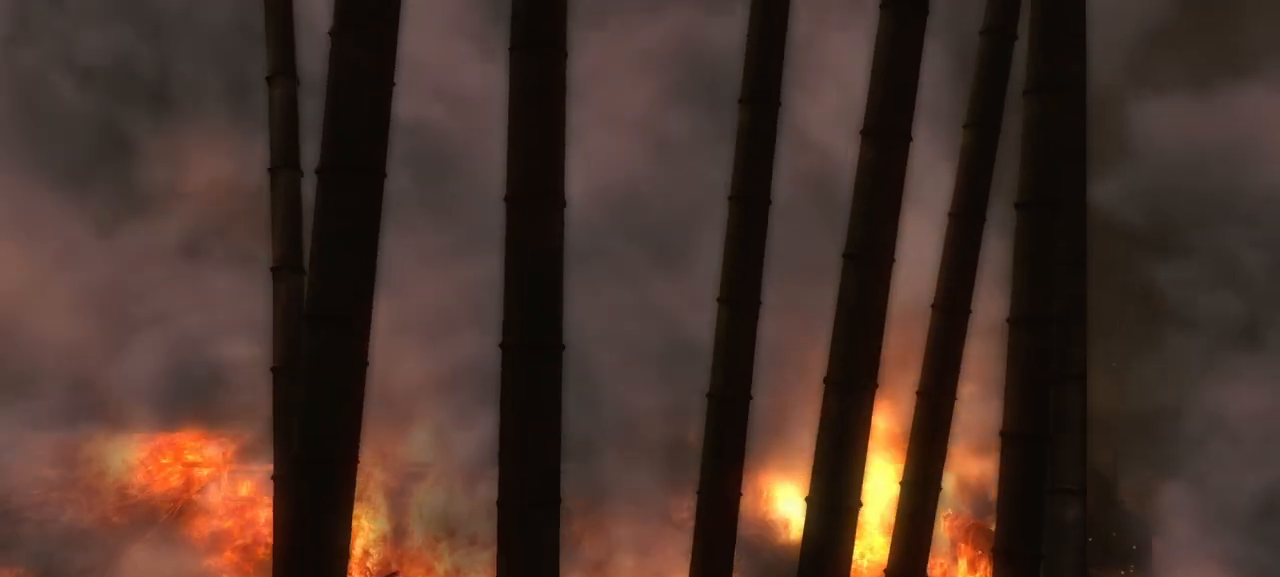
{"buttons": [], "left_stick": "center", "right_stick": "center", "events": []}
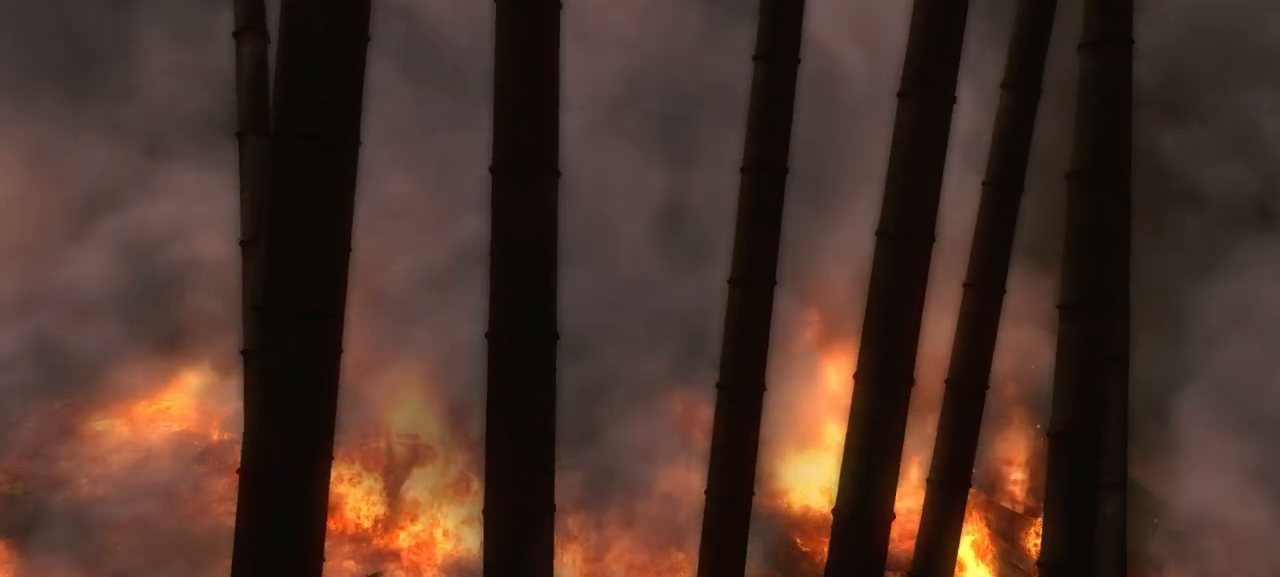
{"buttons": [], "left_stick": "center", "right_stick": "center", "events": []}
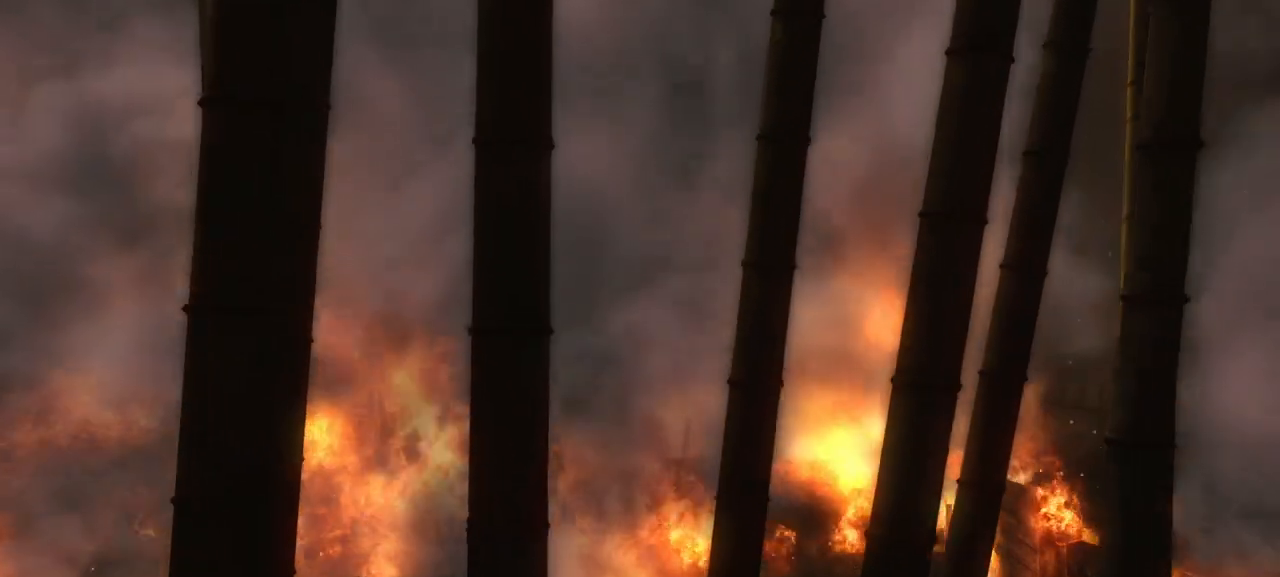
{"buttons": [], "left_stick": "center", "right_stick": "center"}
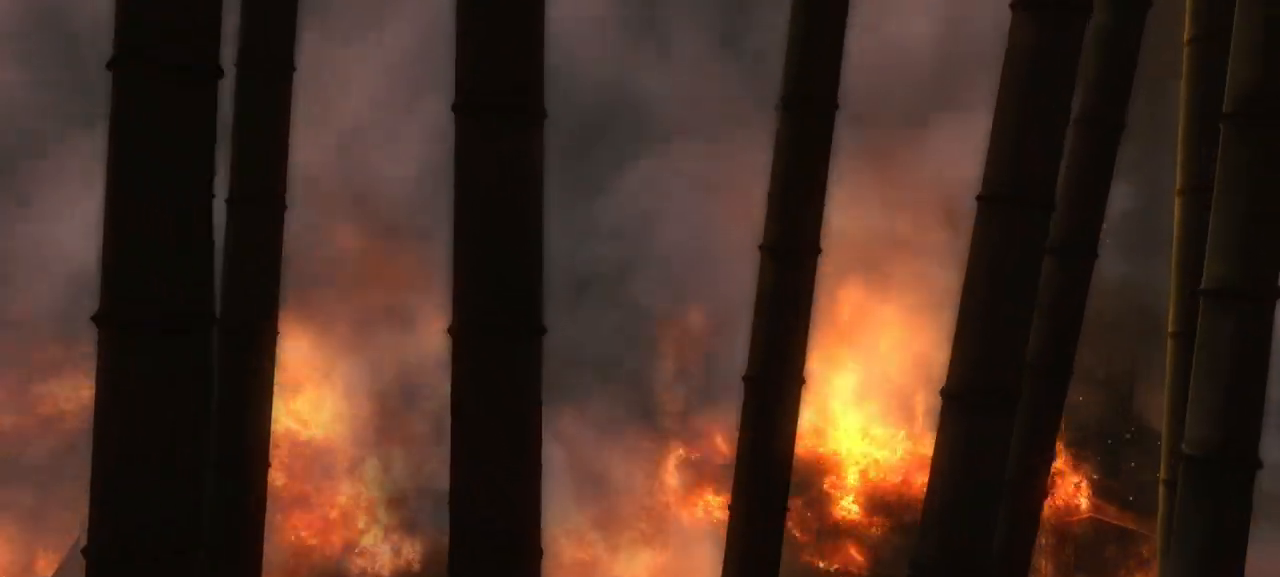
{"buttons": [], "left_stick": "center", "right_stick": "center", "events": [[250, "R1", "down"], [333, "R1", "up"]]}
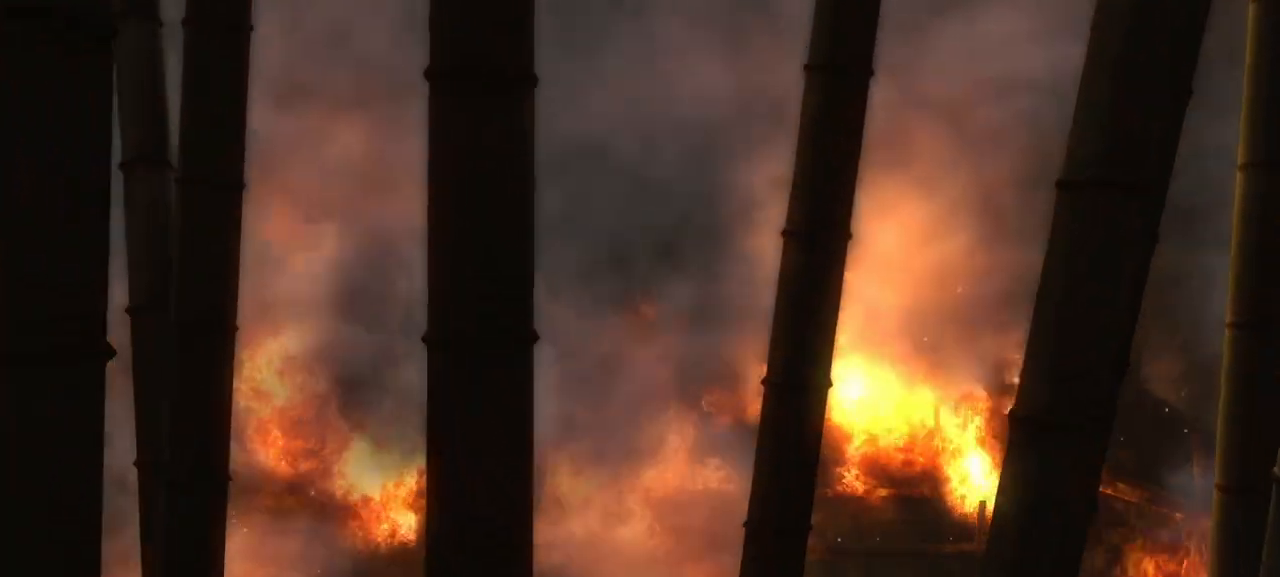
{"buttons": ["L2"], "left_stick": "center", "right_stick": "center", "events": [[350, "L2", "down"]]}
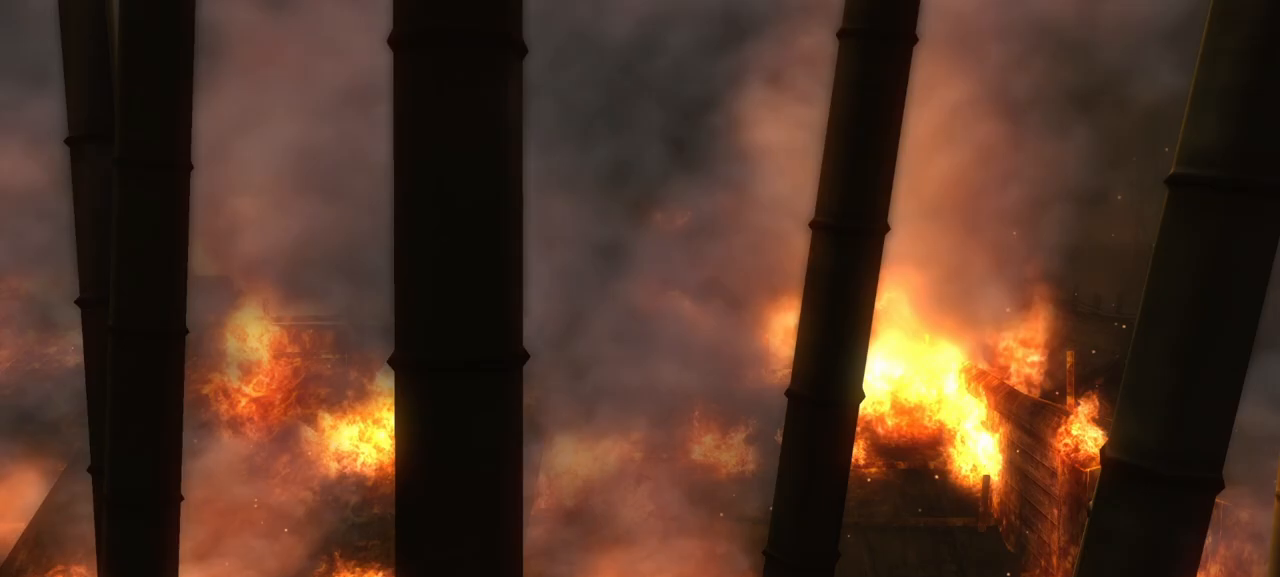
{"buttons": [], "left_stick": "center", "right_stick": "center", "events": [[100, "L2", "up"]]}
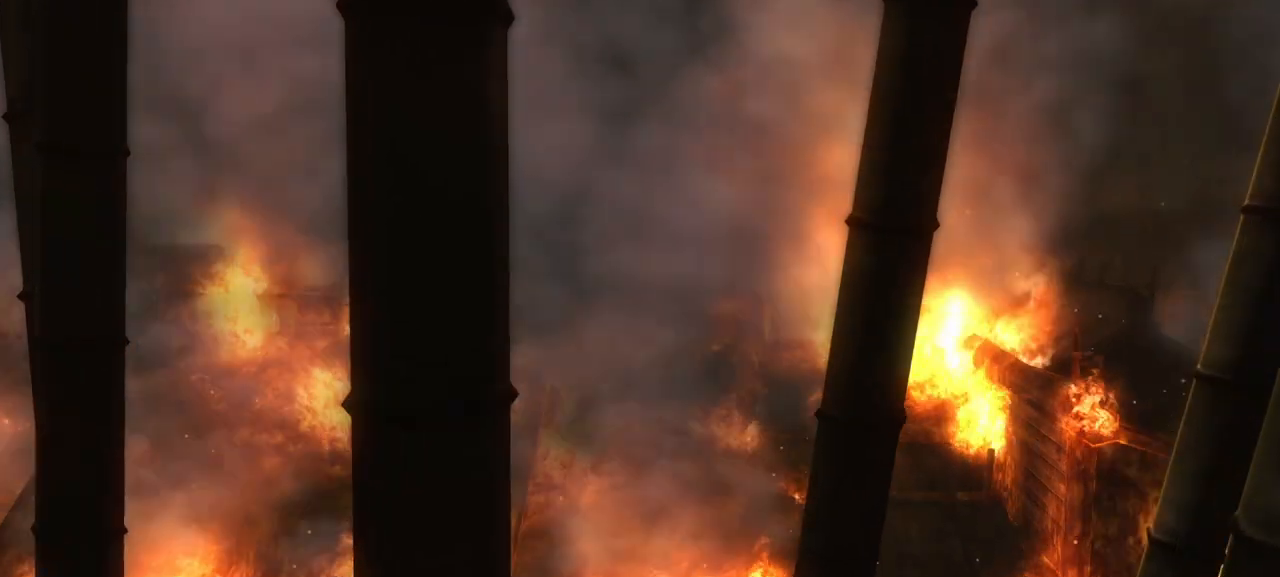
{"buttons": [], "left_stick": "center", "right_stick": "center", "events": []}
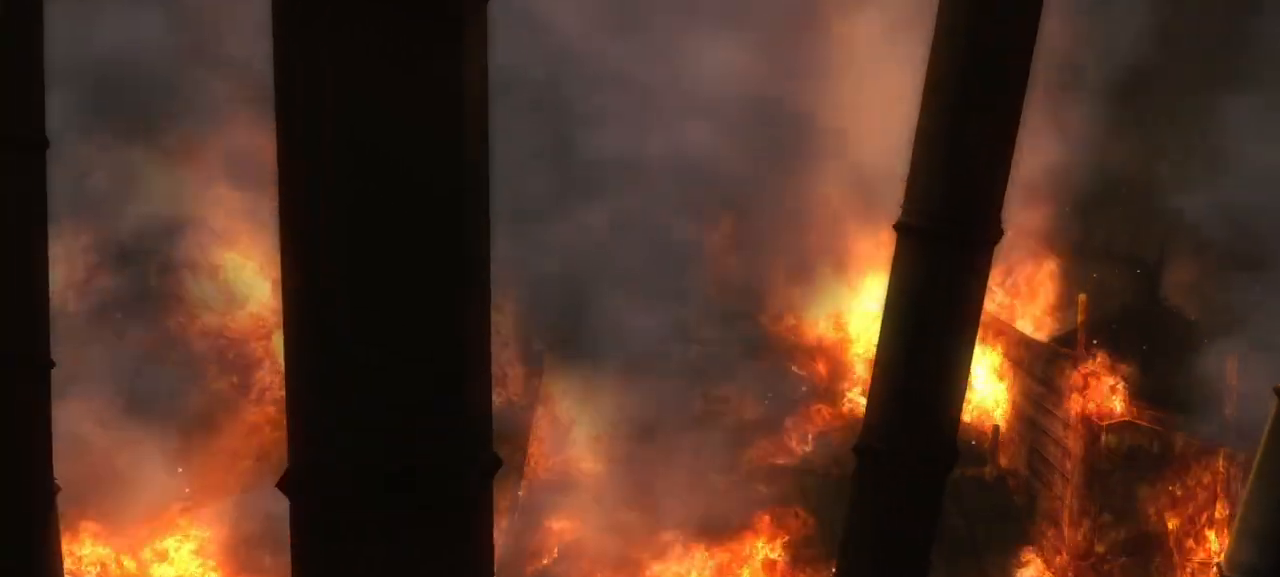
{"buttons": ["L1"], "left_stick": "center", "right_stick": "center", "events": [[283, "L1", "down"], [350, "L1", "up"], [433, "L1", "down"]]}
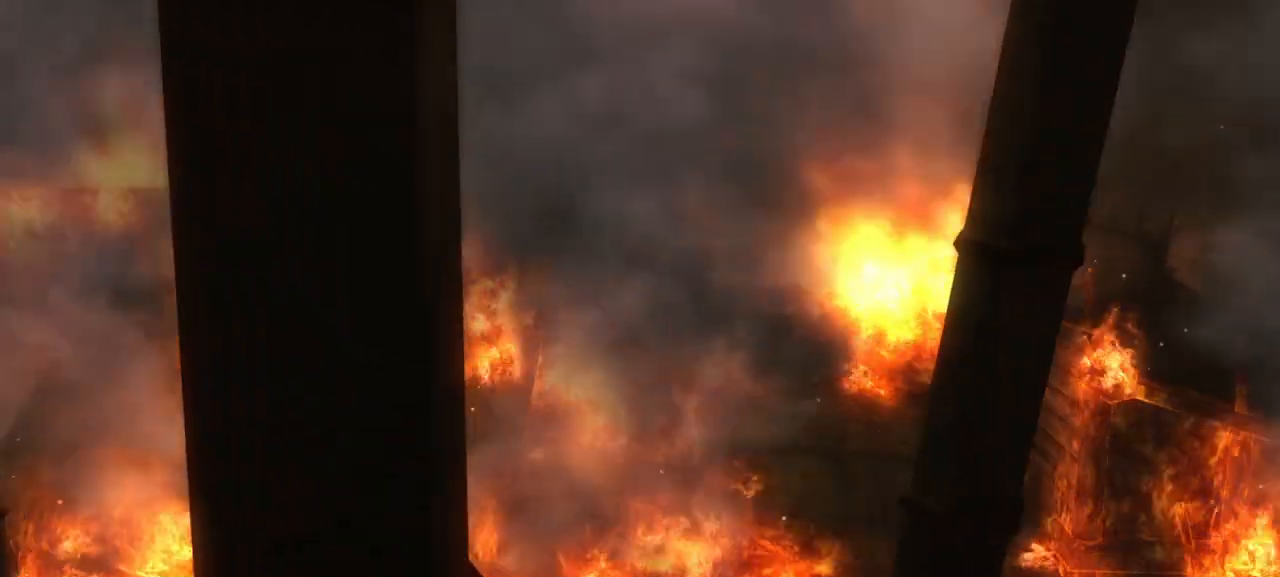
{"buttons": [], "left_stick": "center", "right_stick": "center", "events": [[117, "L1", "up"]]}
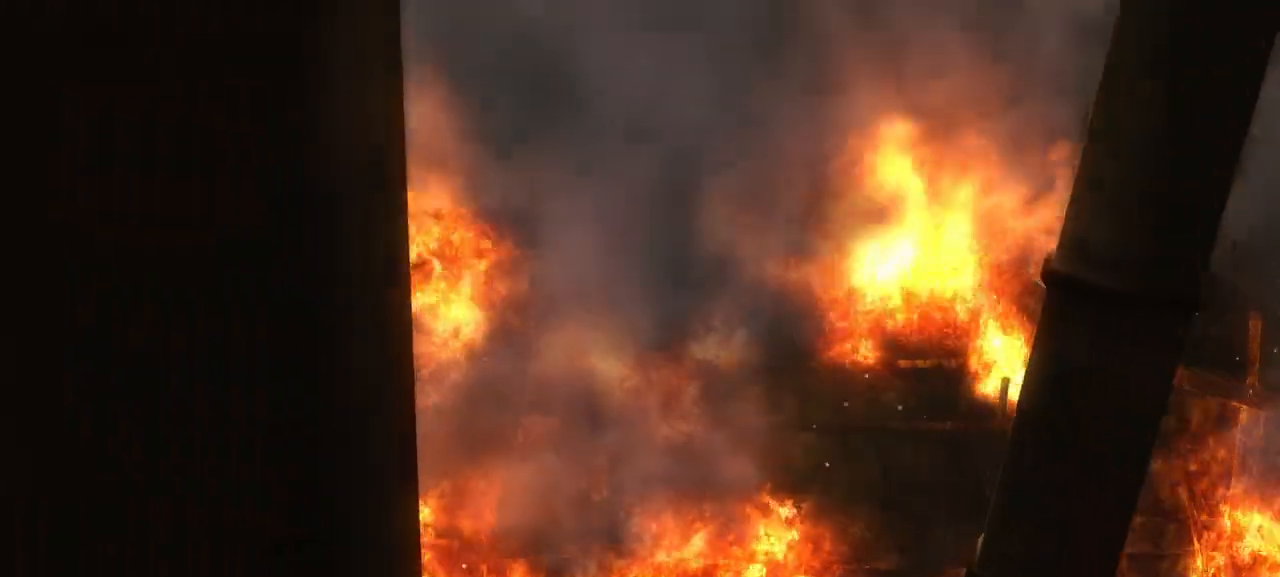
{"buttons": [], "left_stick": "center", "right_stick": "center", "events": []}
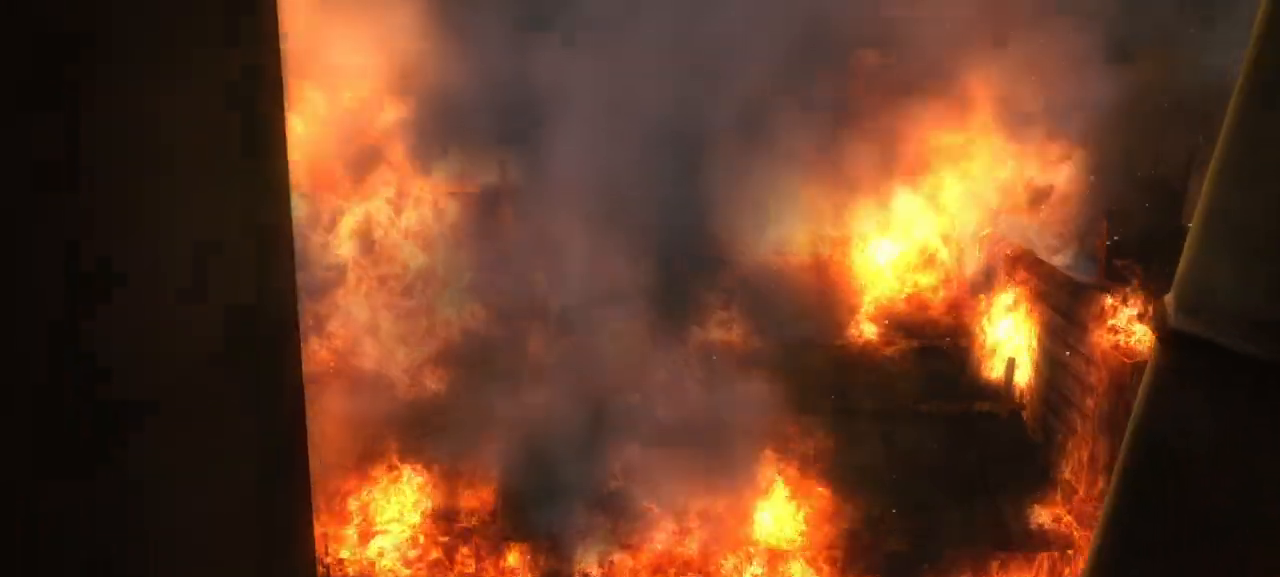
{"buttons": [], "left_stick": "center", "right_stick": "center", "events": []}
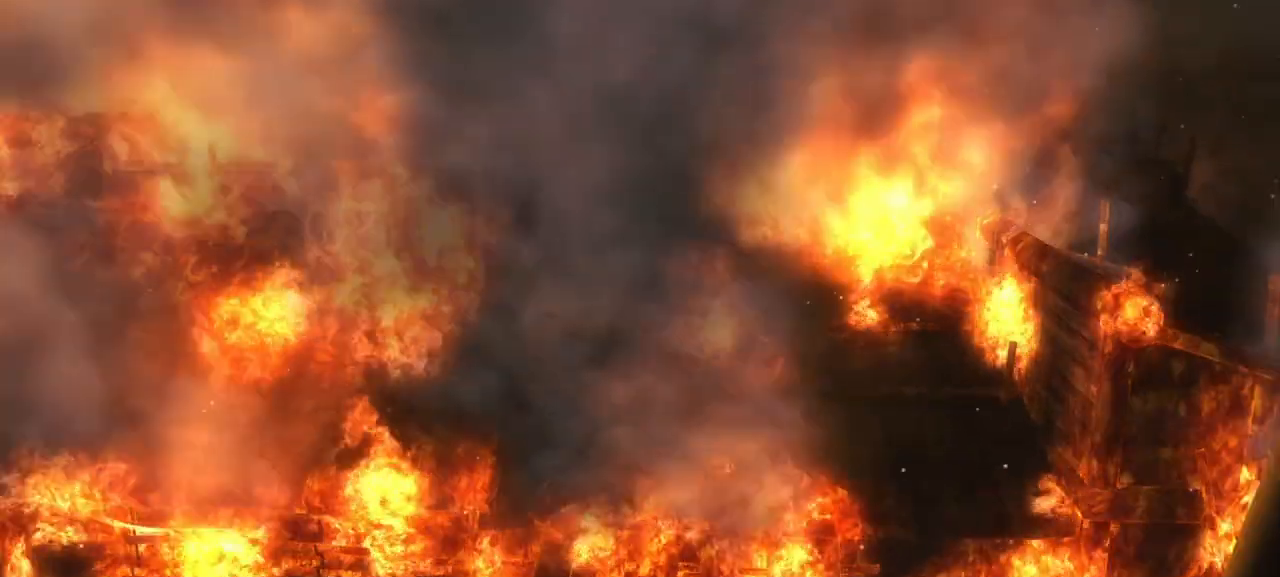
{"buttons": [], "left_stick": "center", "right_stick": "center", "events": []}
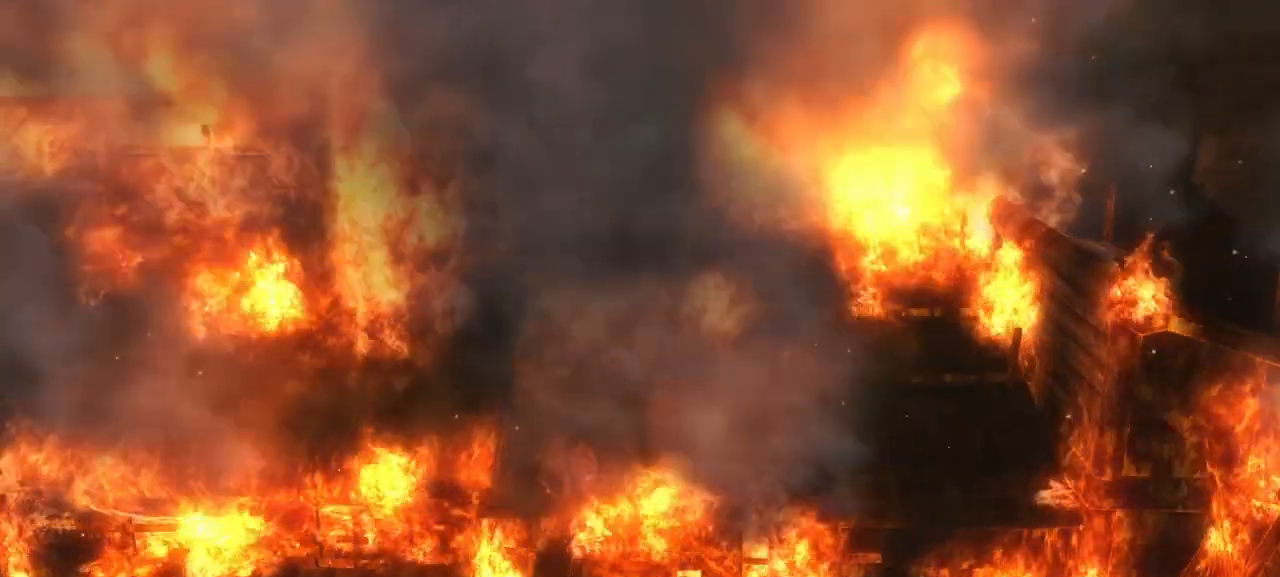
{"buttons": [], "left_stick": "center", "right_stick": "center", "events": []}
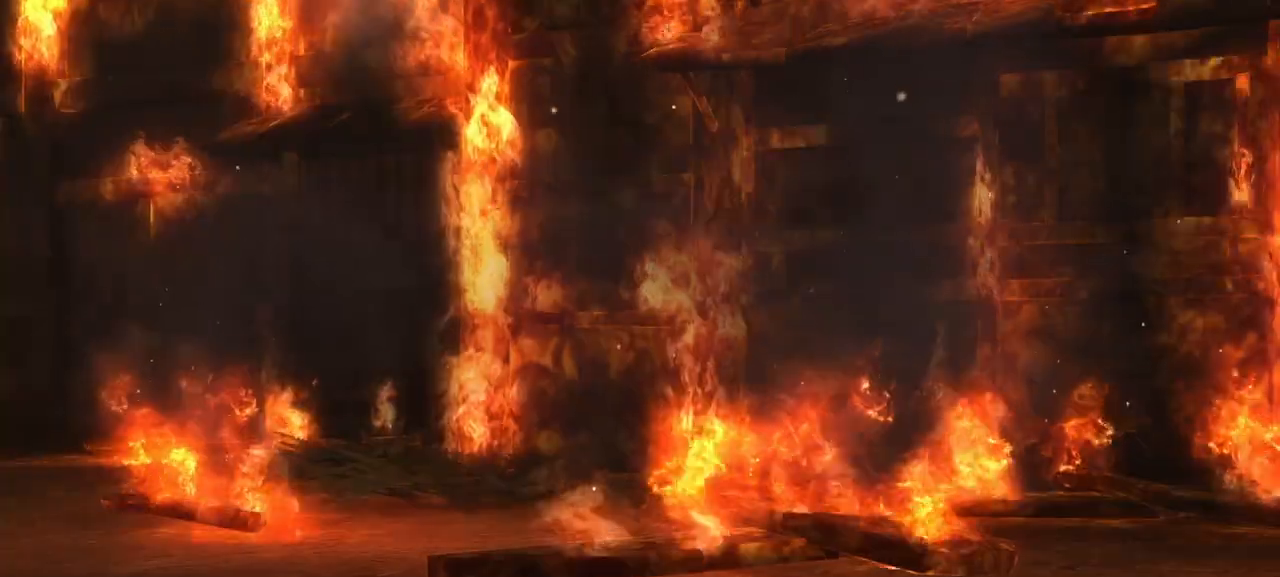
{"buttons": [], "left_stick": "center", "right_stick": "center", "events": []}
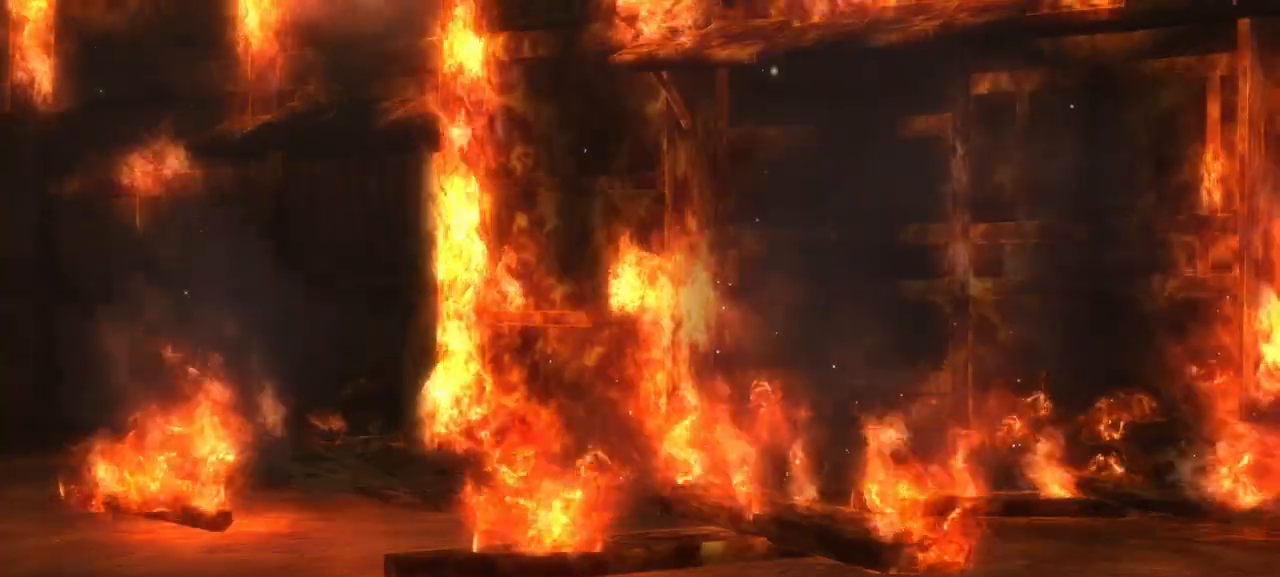
{"buttons": [], "left_stick": "center", "right_stick": "center", "events": []}
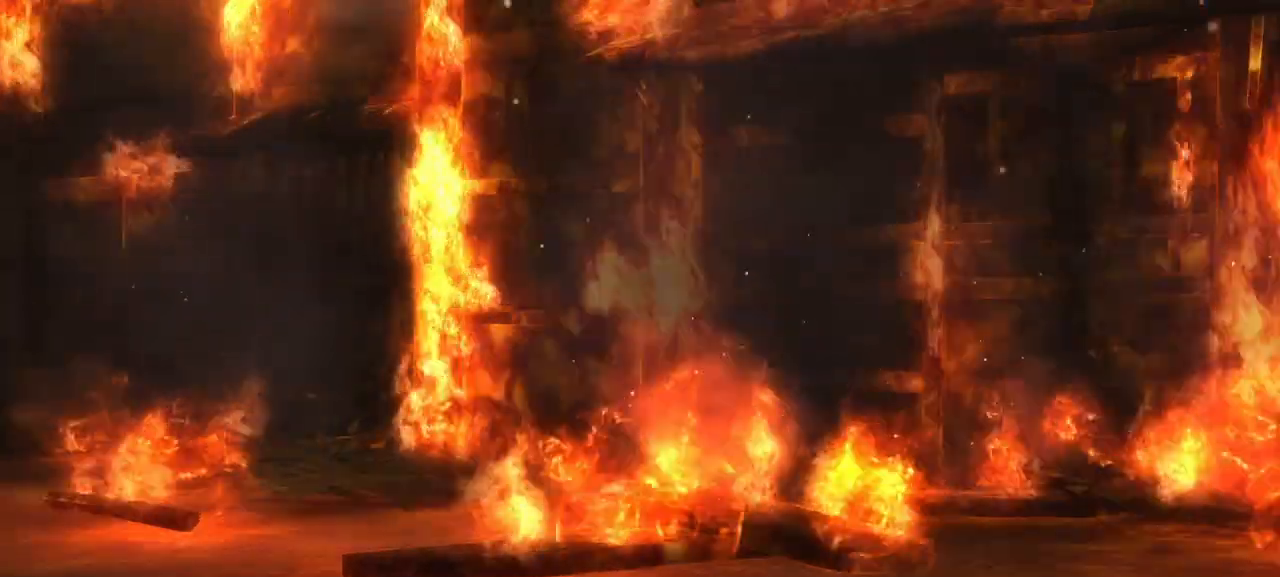
{"buttons": [], "left_stick": "center", "right_stick": "center", "events": []}
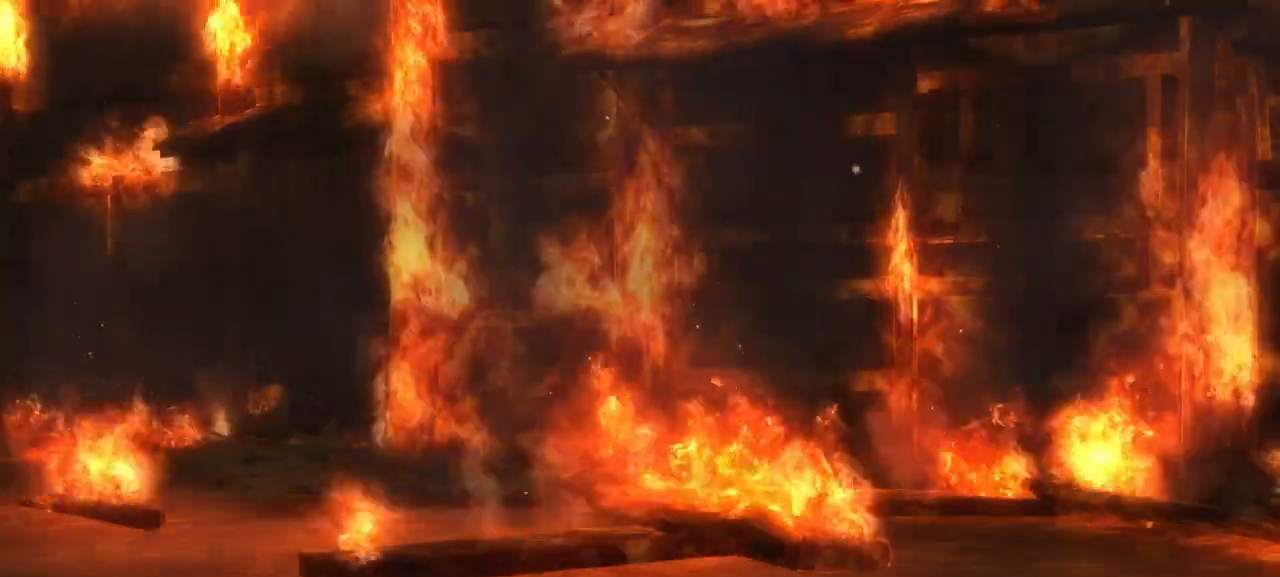
{"buttons": [], "left_stick": "center", "right_stick": "up", "events": [[400, "right_stick", "up"]]}
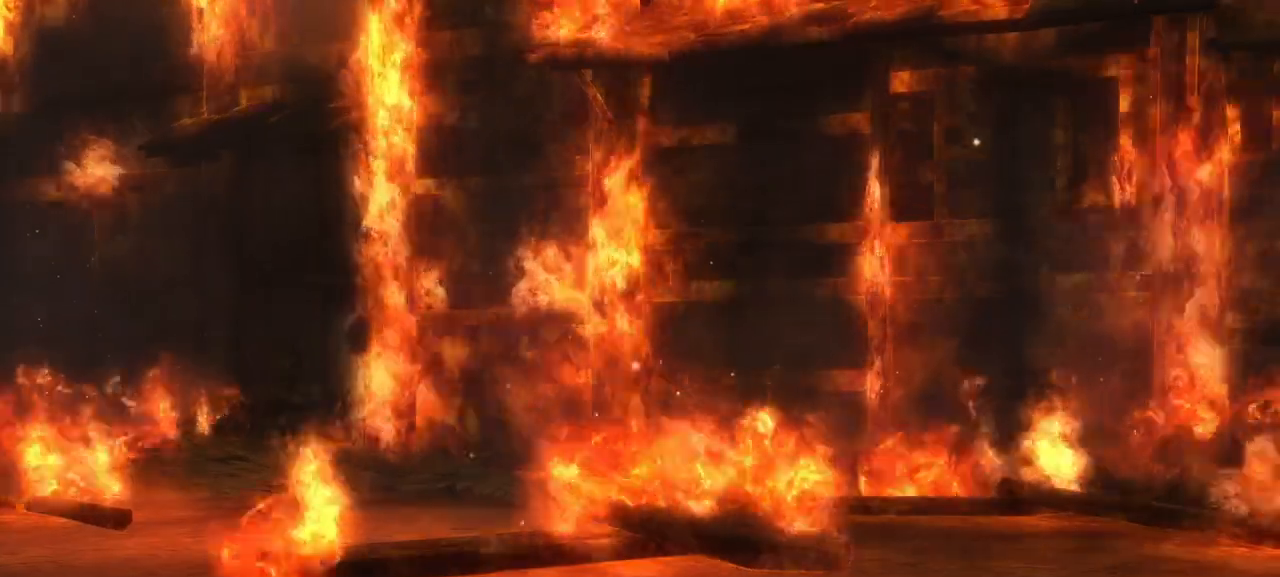
{"buttons": [], "left_stick": "center", "right_stick": "up", "events": [[50, "right_stick", "center"], [267, "right_stick", "up"]]}
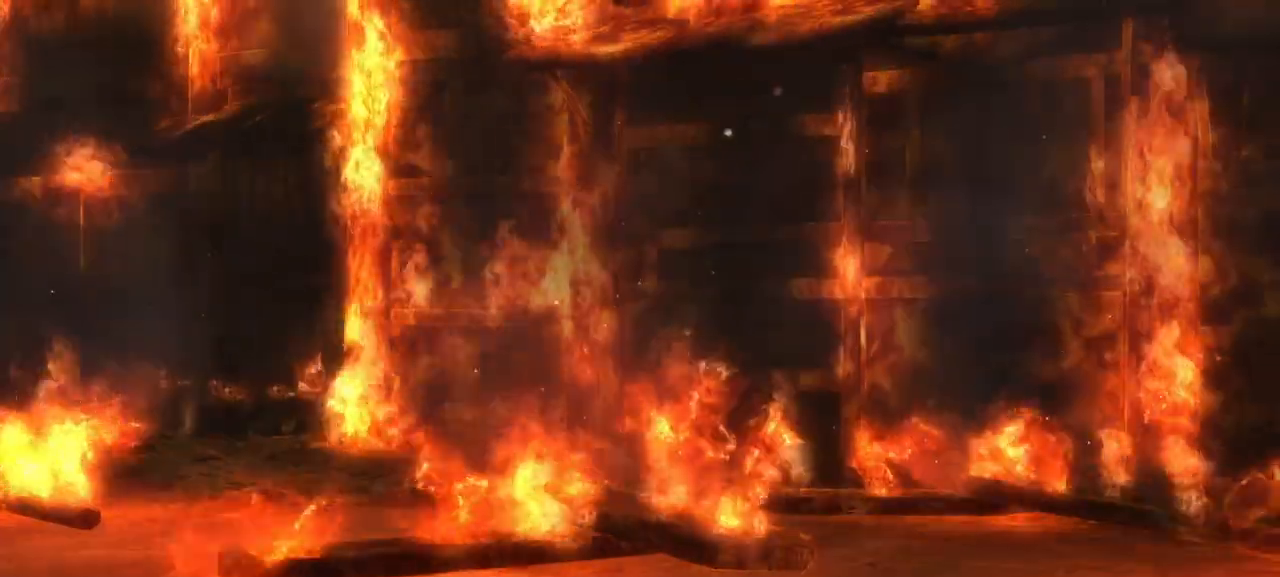
{"buttons": [], "left_stick": "center", "right_stick": "up", "events": []}
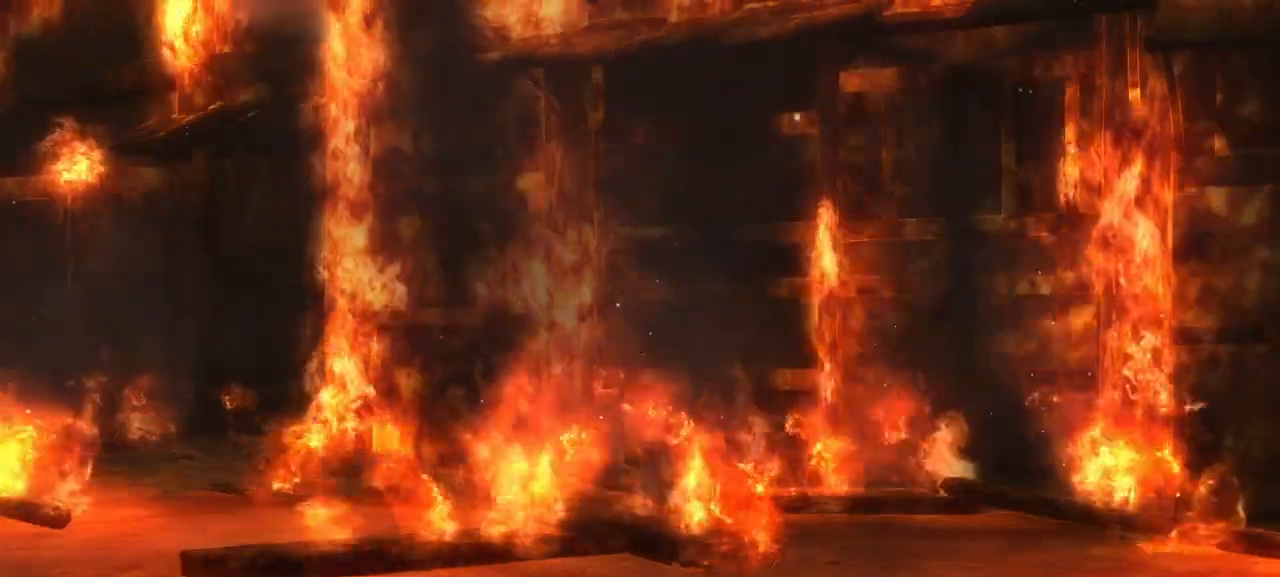
{"buttons": [], "left_stick": "center", "right_stick": "up", "events": []}
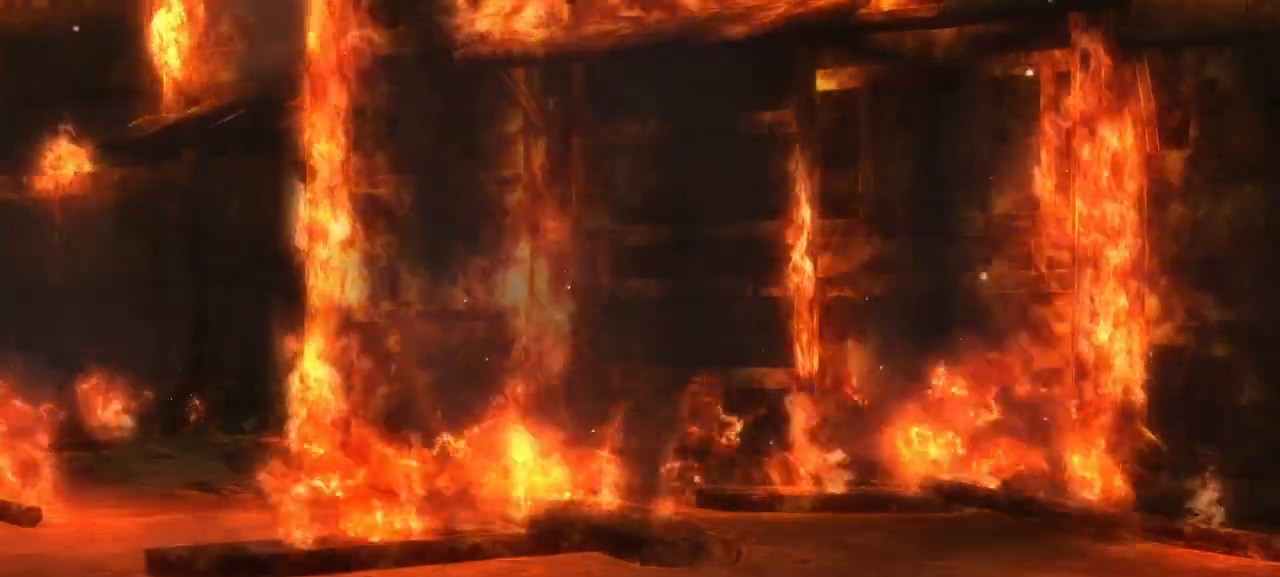
{"buttons": [], "left_stick": "center", "right_stick": "center", "events": [[317, "right_stick", "center"]]}
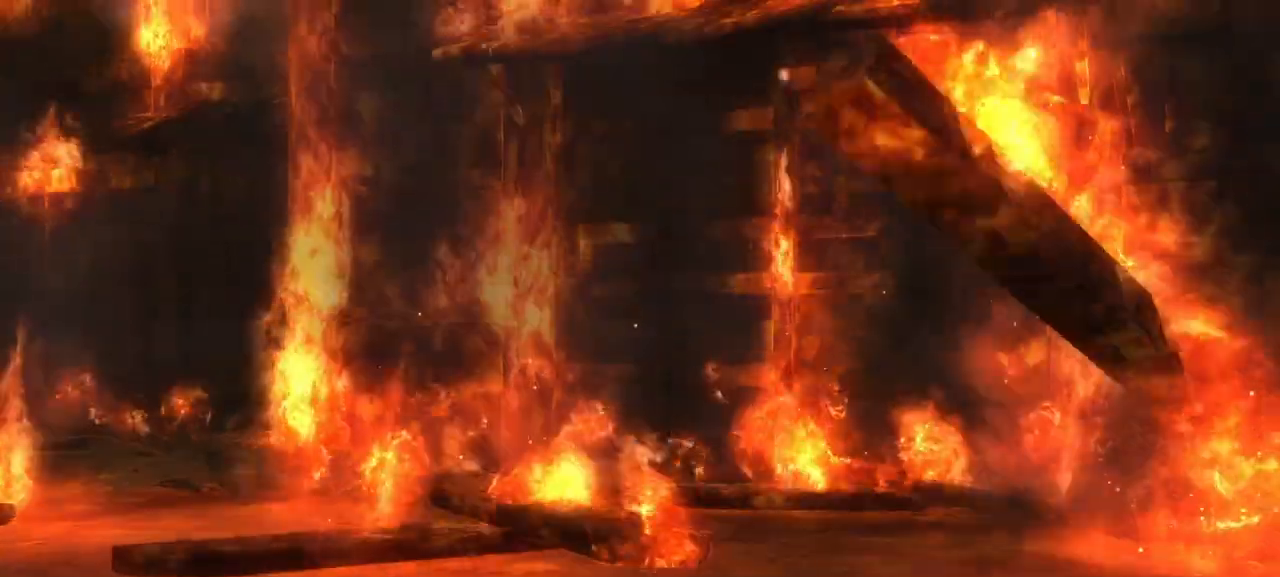
{"buttons": ["R1"], "left_stick": "center", "right_stick": "up"}